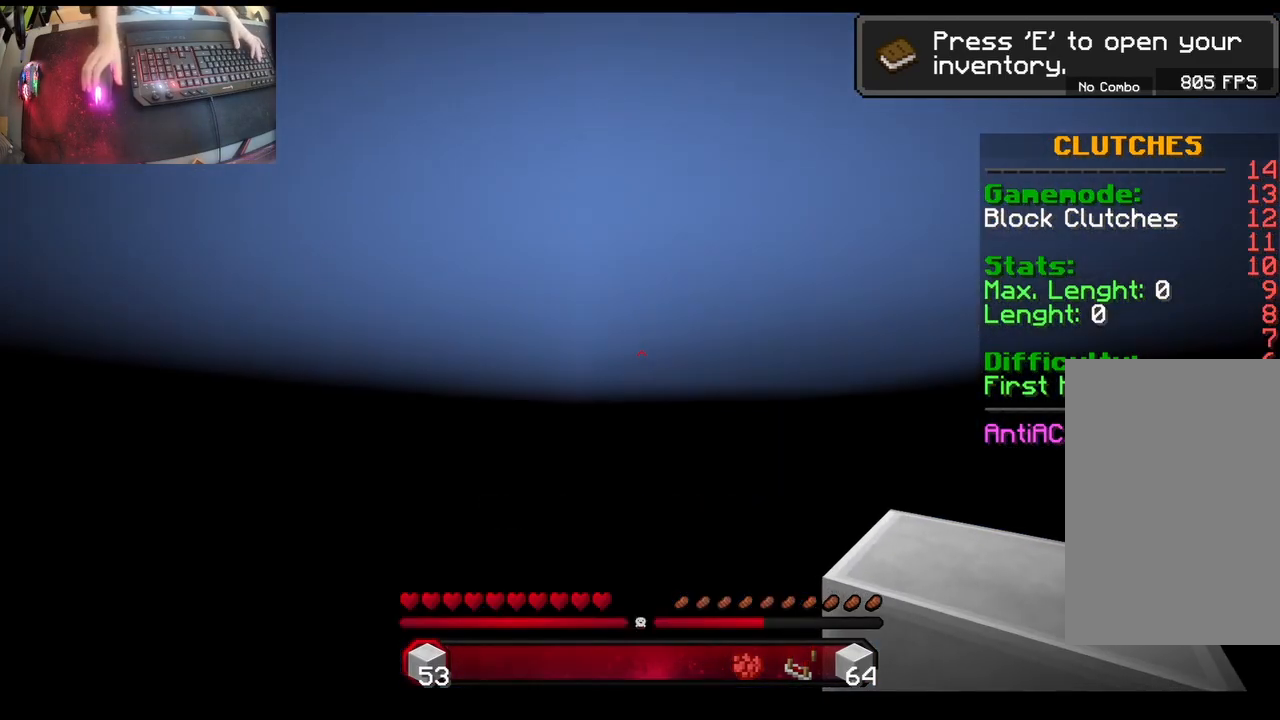
Gameplay with keyboard and mouse; each line is a JSON object with the keys and mouse buttons held at the frame after it. "events" lists presses ("down") and releases ("up") of "a", "d", "s", "space", "w", "mouse_left" and "mouse_right" between this image and that frame as [ms after this image, input, new state], when the widget could be followed in between. "mouse_left", "mouse_right" = the "left", "right" buttons of the "mouse" list. No other keys are recorded. Fast repeated clicks can show as one long hold. Mouse movement is not recorded.
{"keys": [], "mouse": [], "events": []}
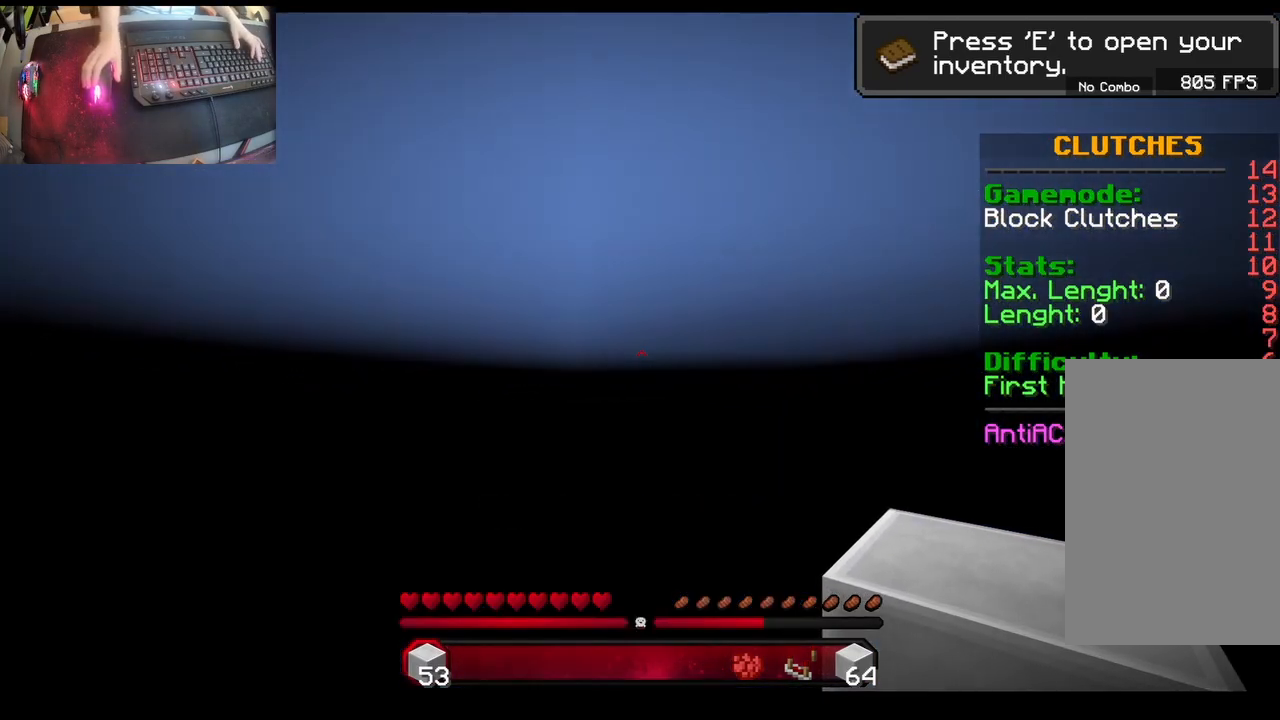
{"keys": [], "mouse": [], "events": []}
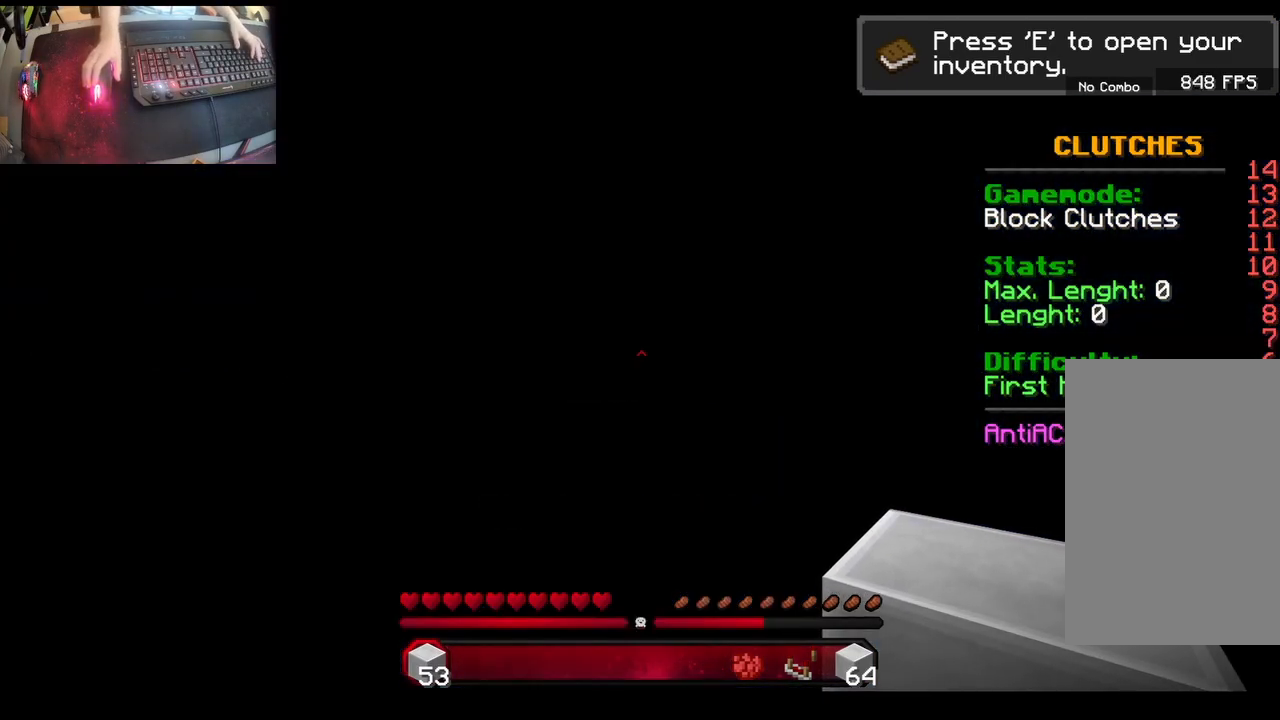
{"keys": [], "mouse": [], "events": []}
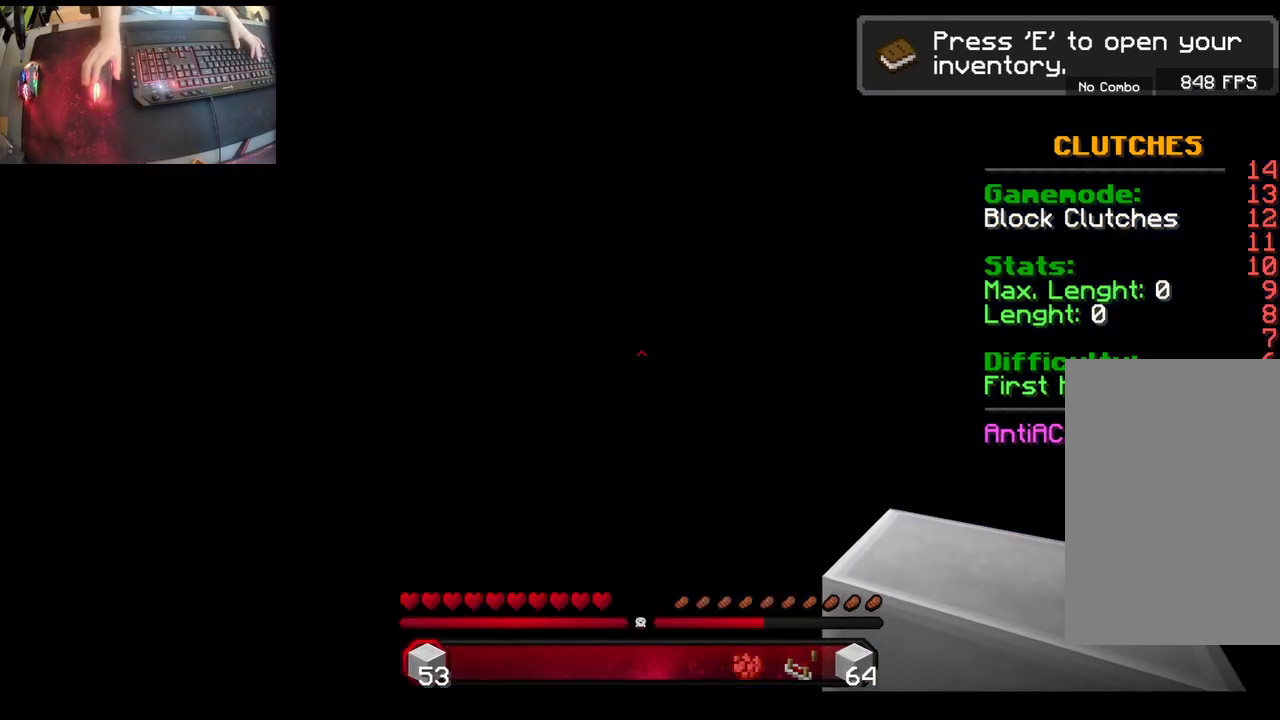
{"keys": [], "mouse": [], "events": []}
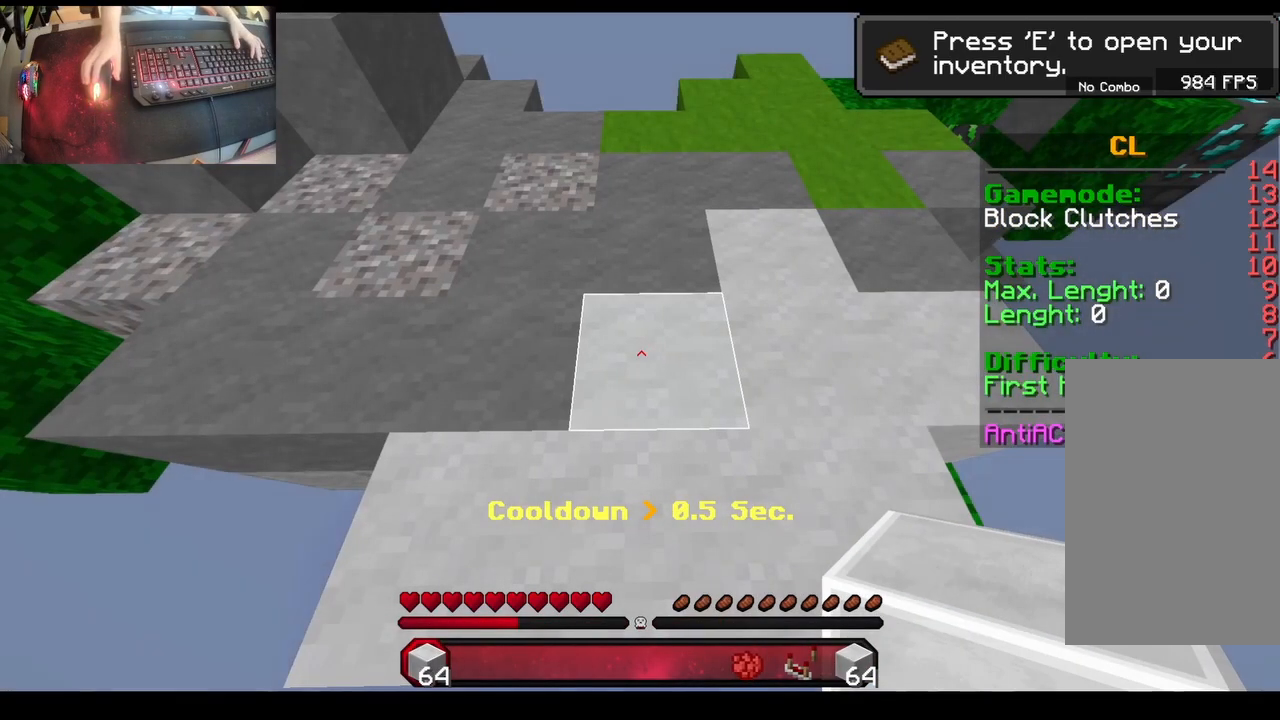
{"keys": [], "mouse": [], "events": [[233, "mouse_right", "down"], [483, "mouse_right", "up"]]}
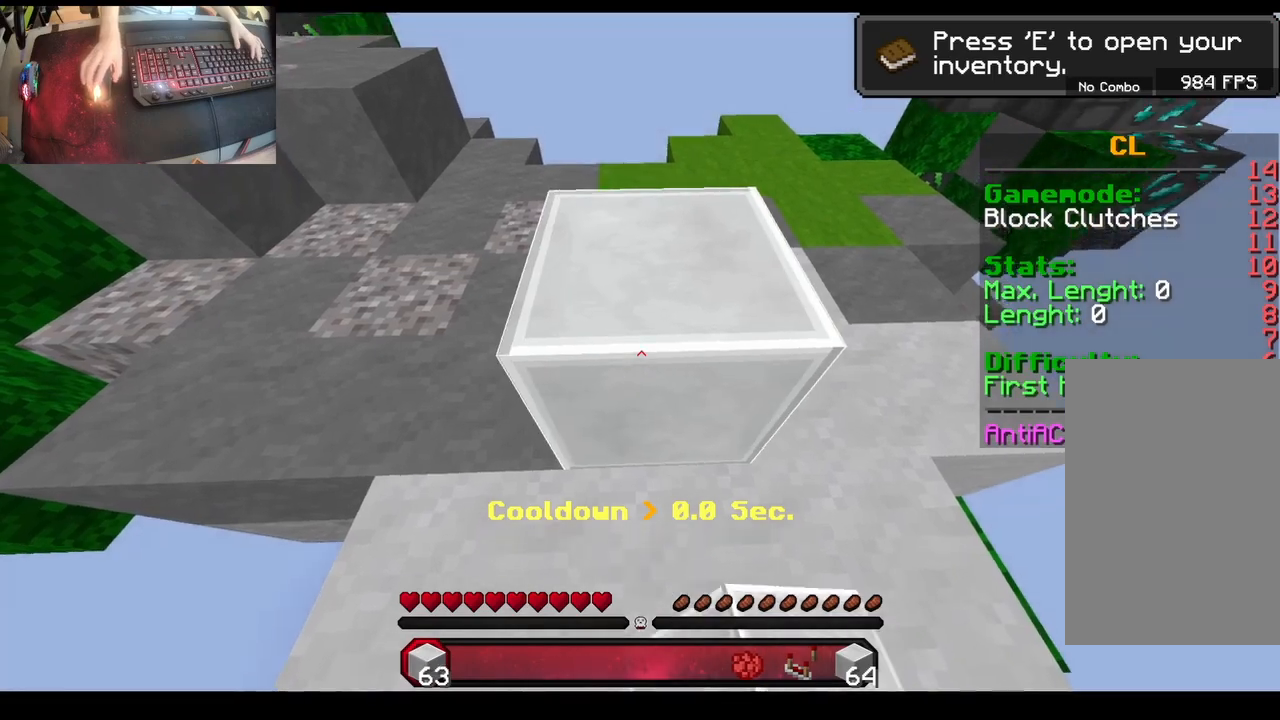
{"keys": ["w"], "mouse": ["right"], "events": [[333, "mouse_right", "down"], [400, "w", "down"]]}
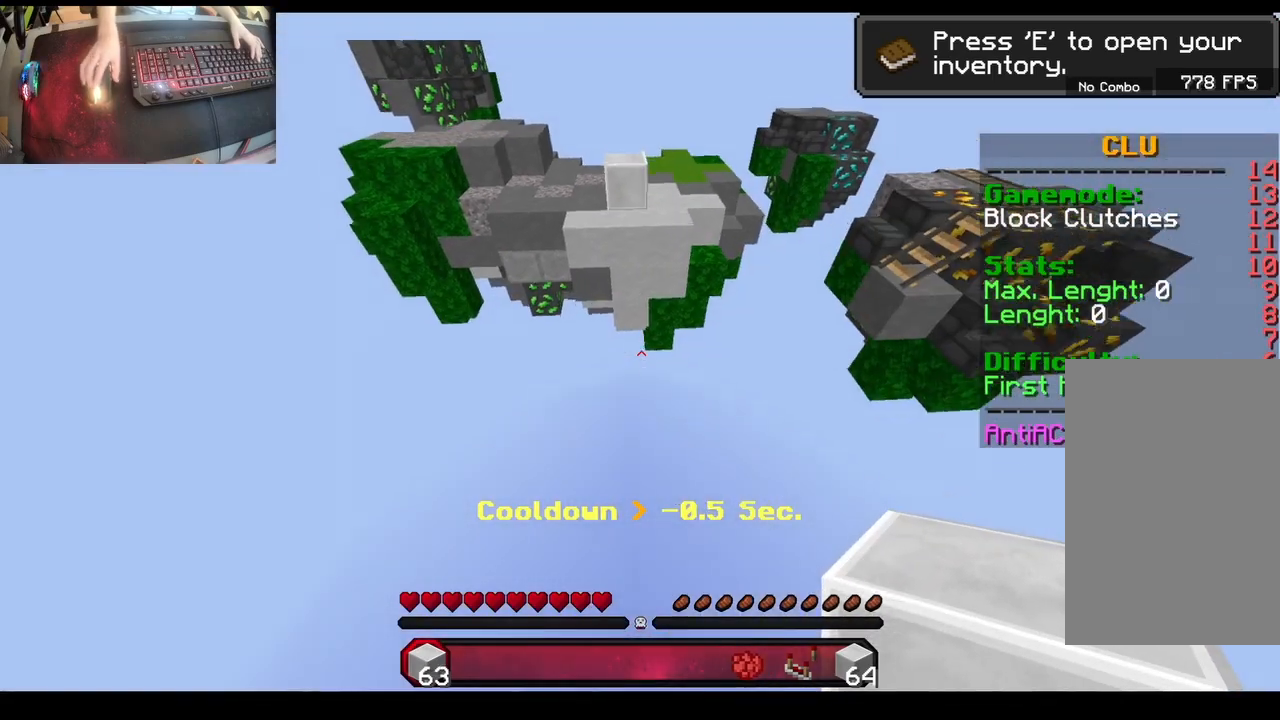
{"keys": [], "mouse": [], "events": [[100, "mouse_right", "up"], [350, "w", "up"]]}
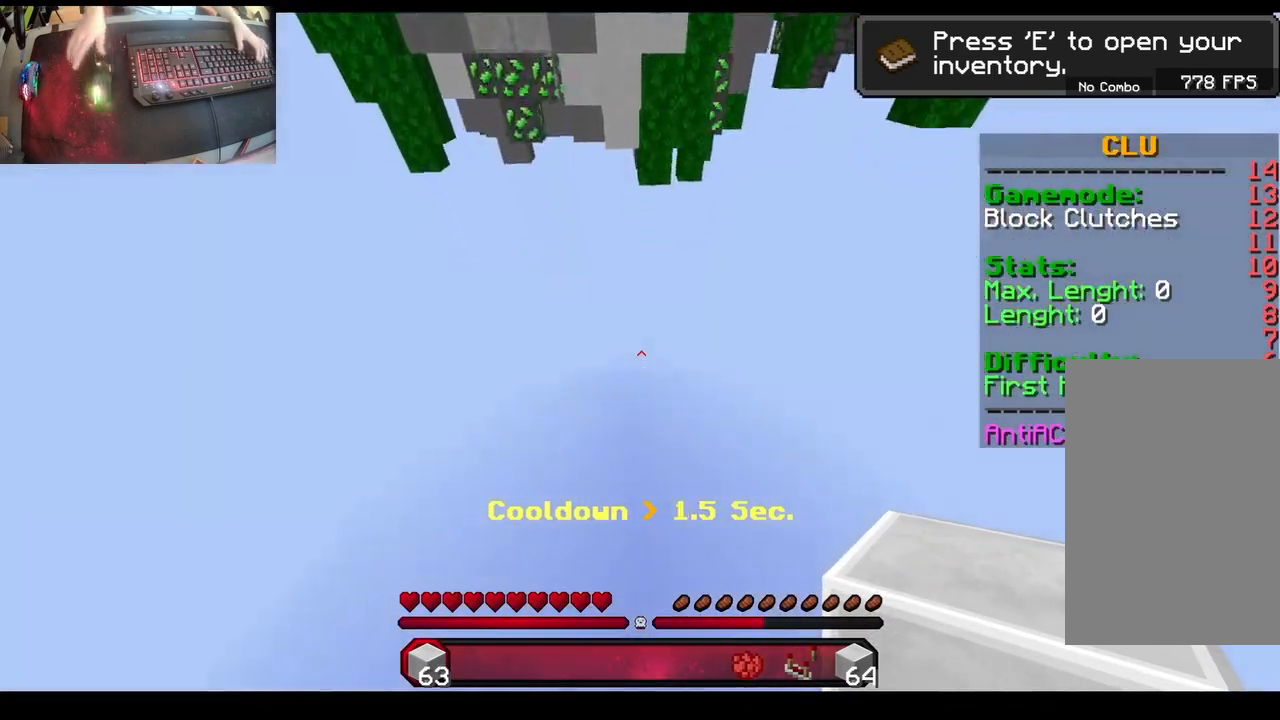
{"keys": [], "mouse": [], "events": []}
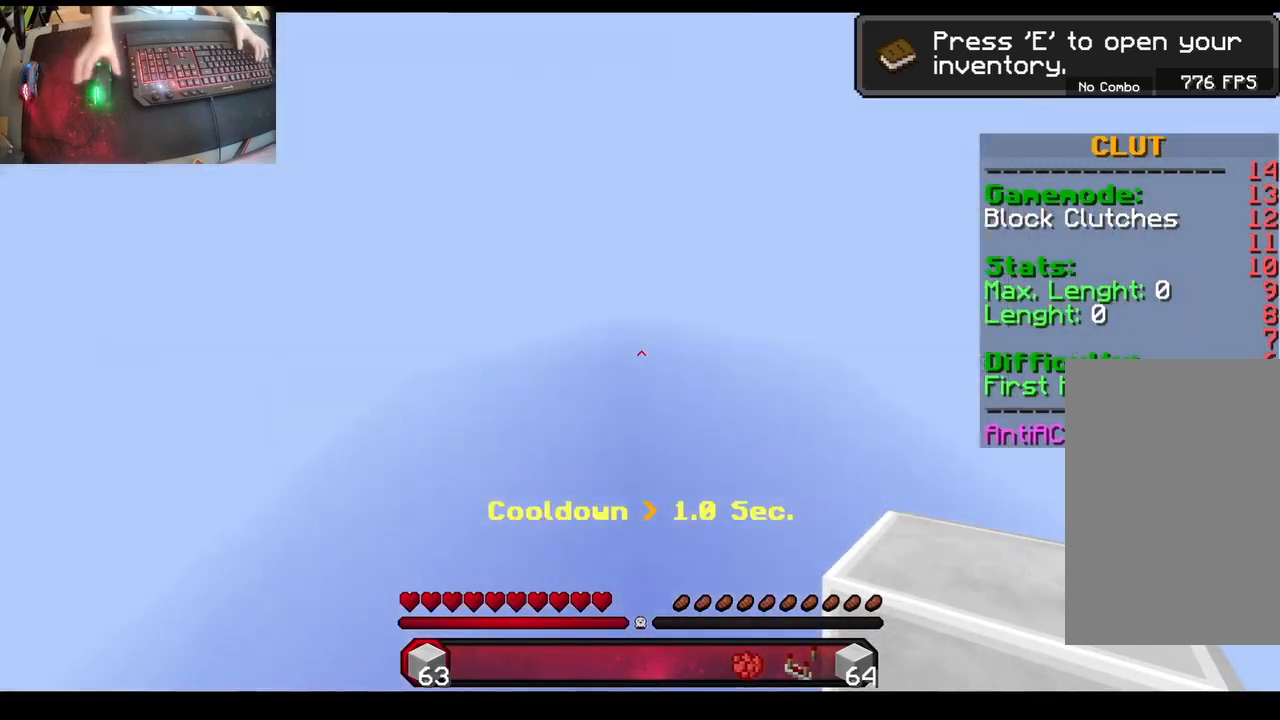
{"keys": [], "mouse": ["right"], "events": [[483, "mouse_right", "down"]]}
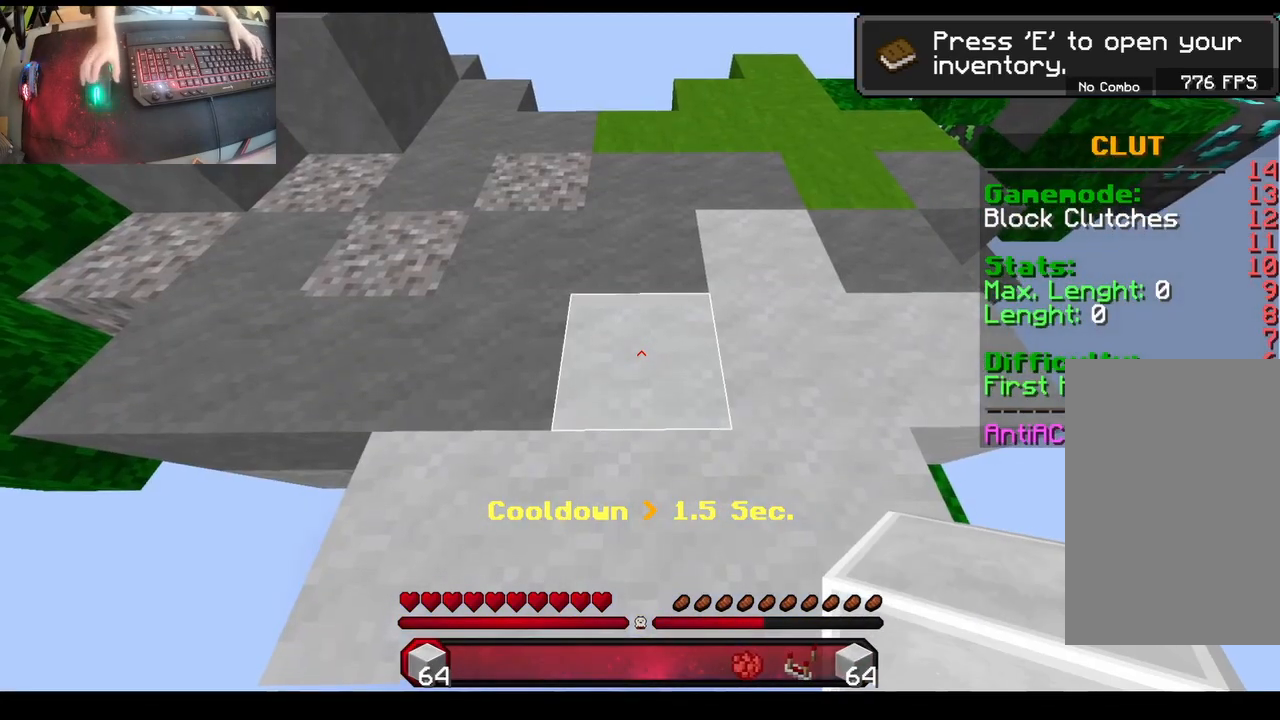
{"keys": [], "mouse": [], "events": [[50, "mouse_right", "up"]]}
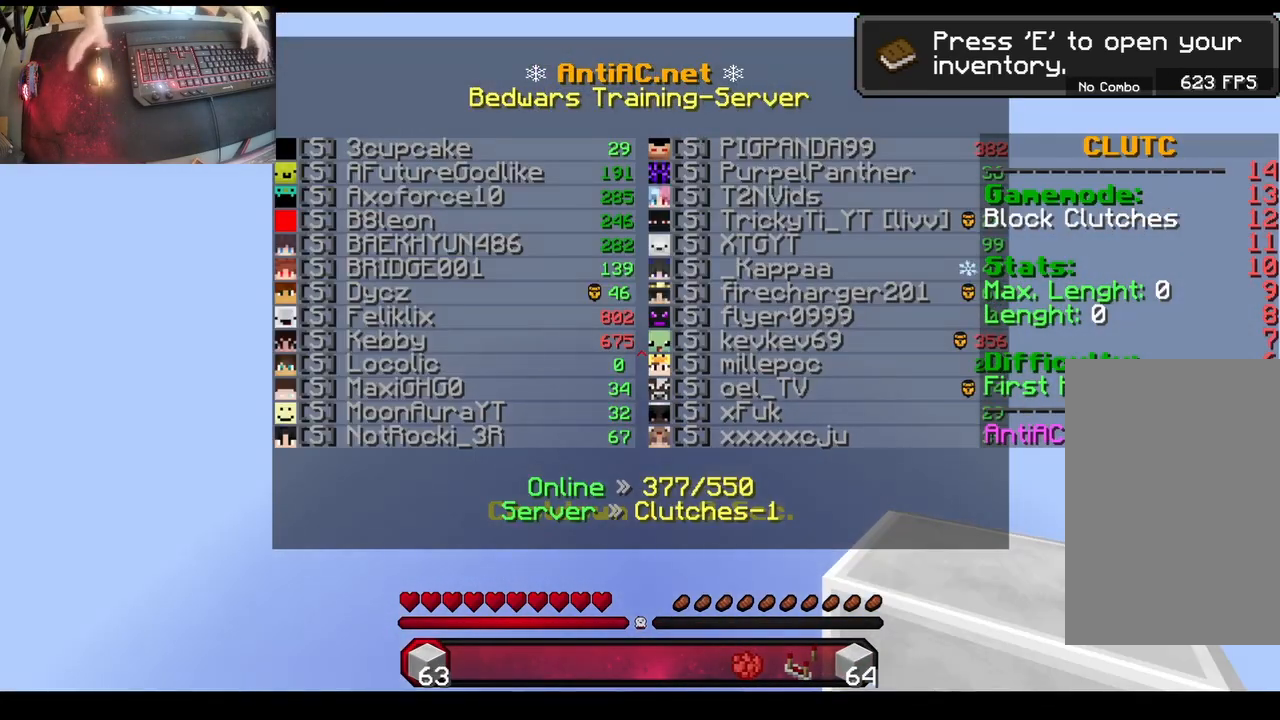
{"keys": [], "mouse": [], "events": []}
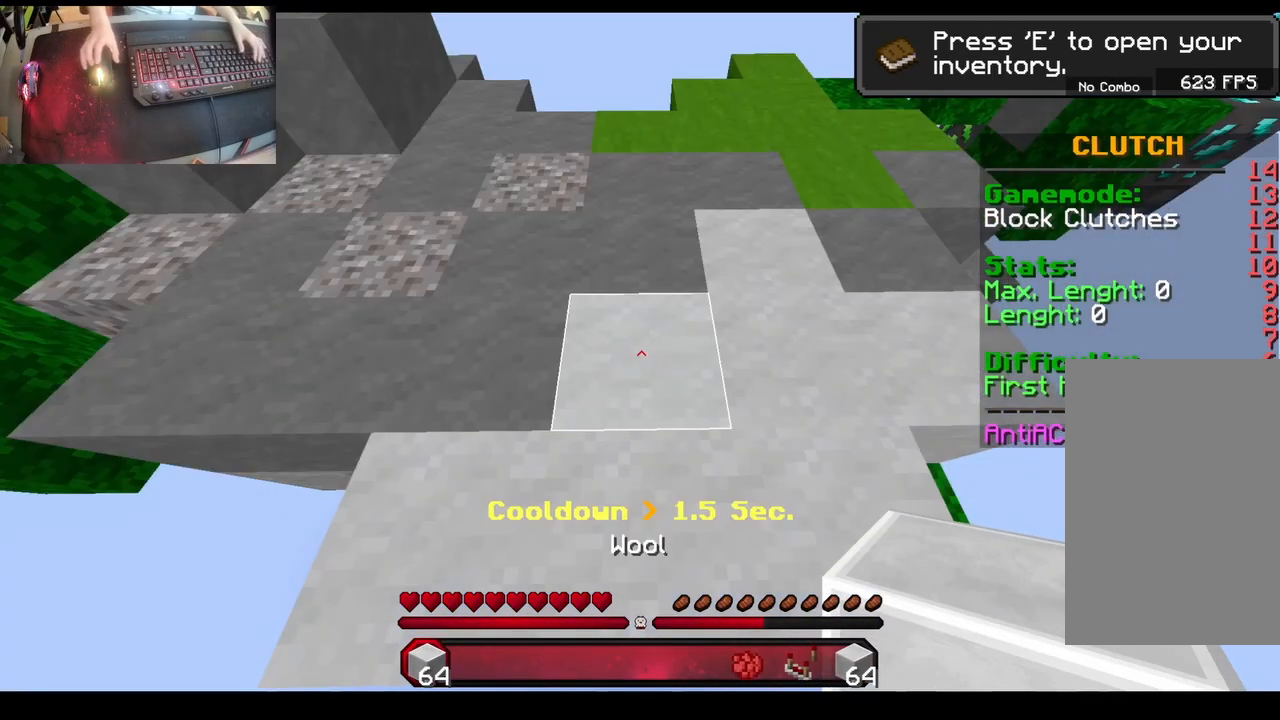
{"keys": [], "mouse": [], "events": [[100, "mouse_right", "down"], [400, "mouse_right", "up"]]}
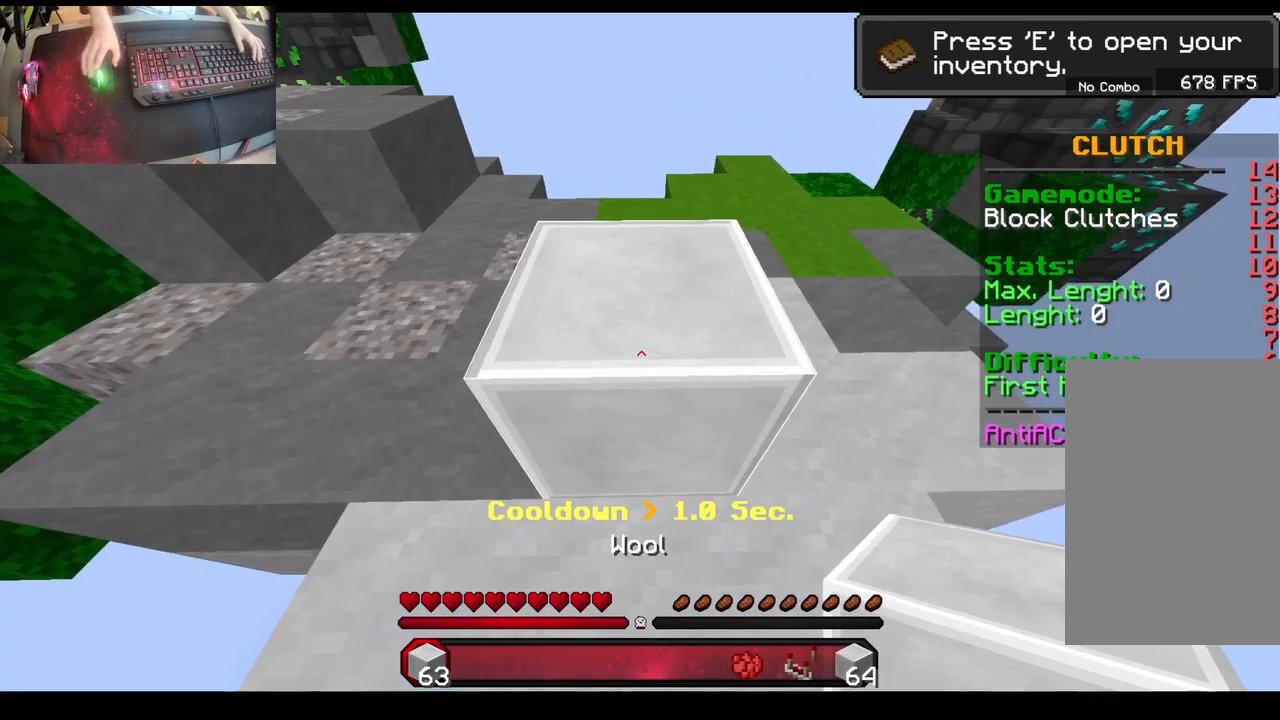
{"keys": [], "mouse": [], "events": []}
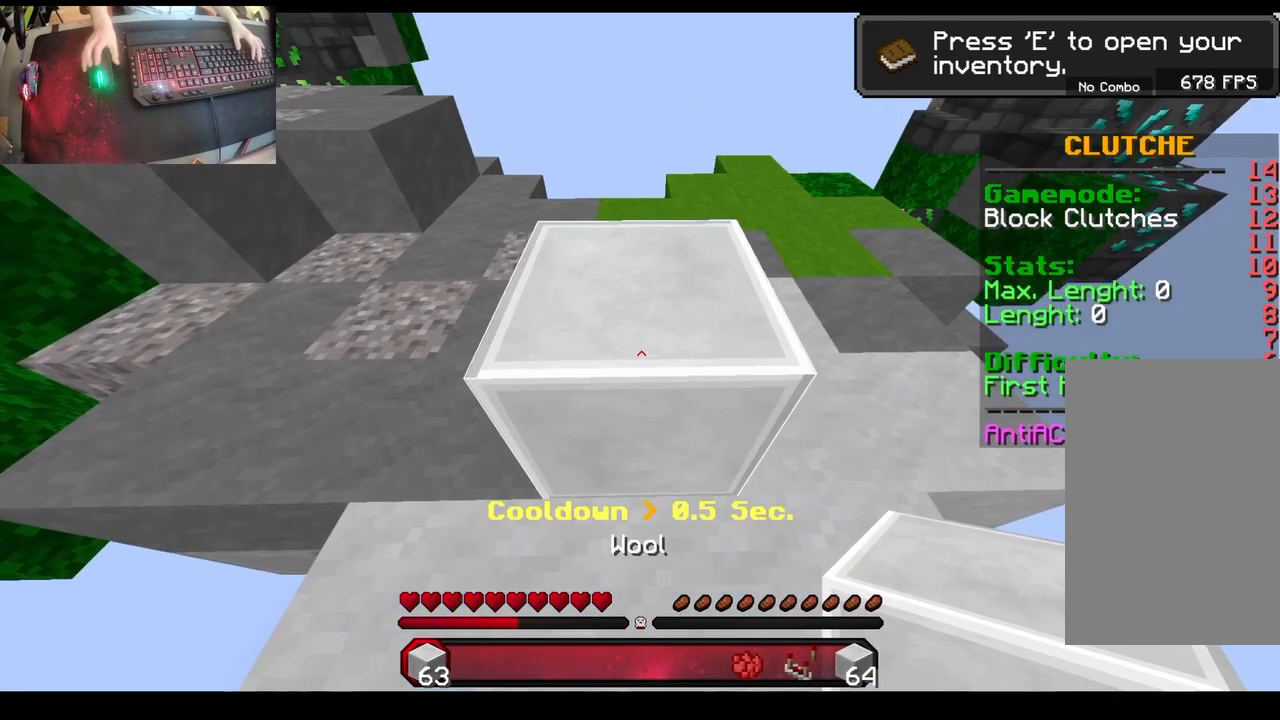
{"keys": [], "mouse": [], "events": []}
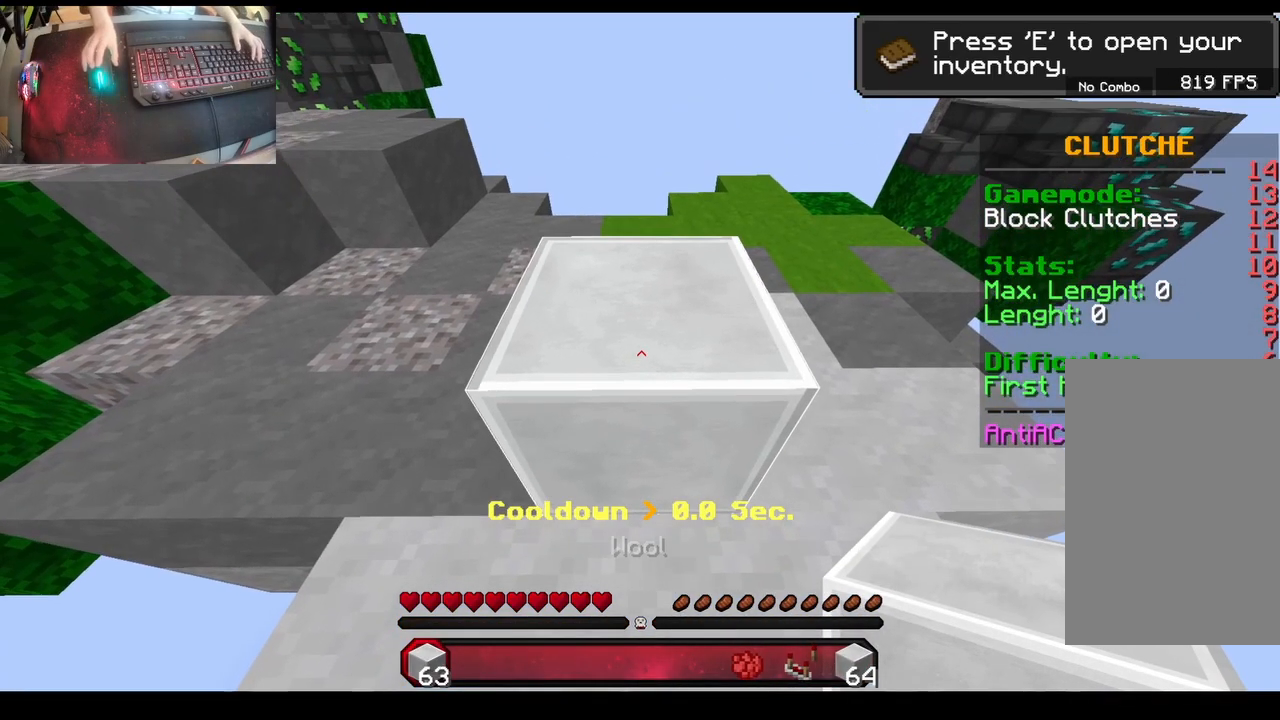
{"keys": ["w"], "mouse": ["right"], "events": [[33, "mouse_right", "down"], [250, "w", "down"]]}
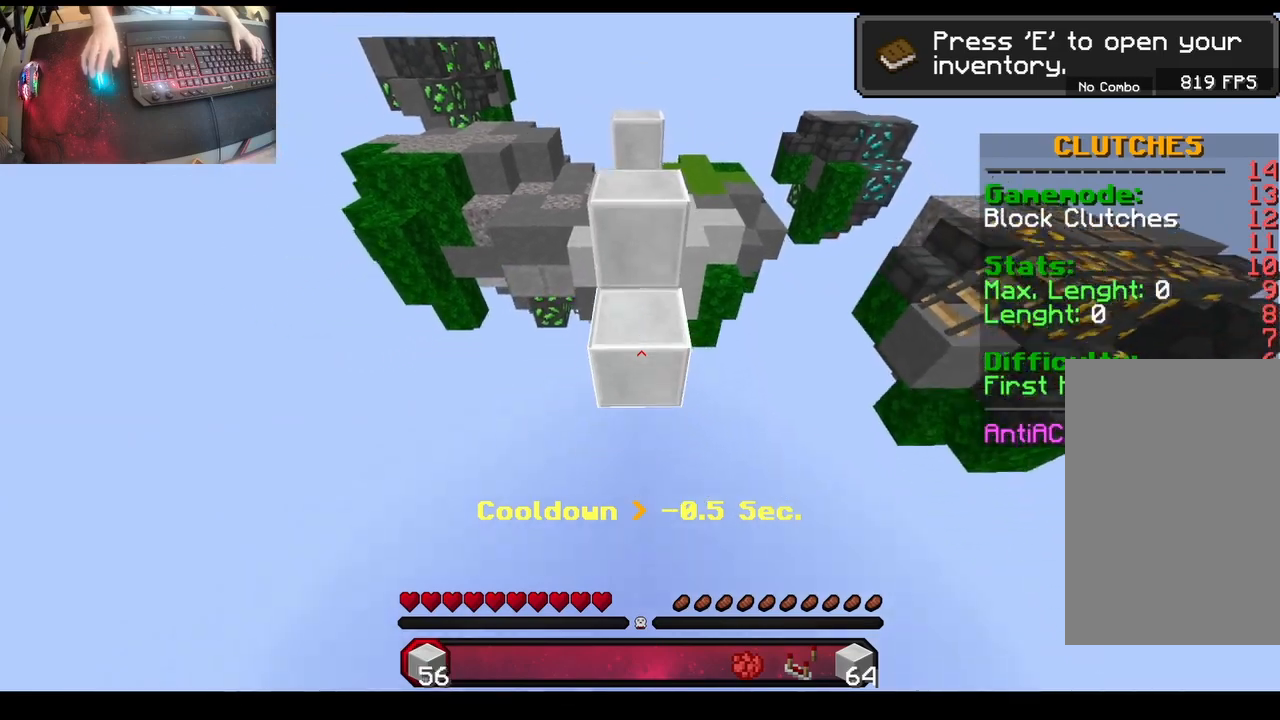
{"keys": ["w"], "mouse": [], "events": [[333, "mouse_right", "up"]]}
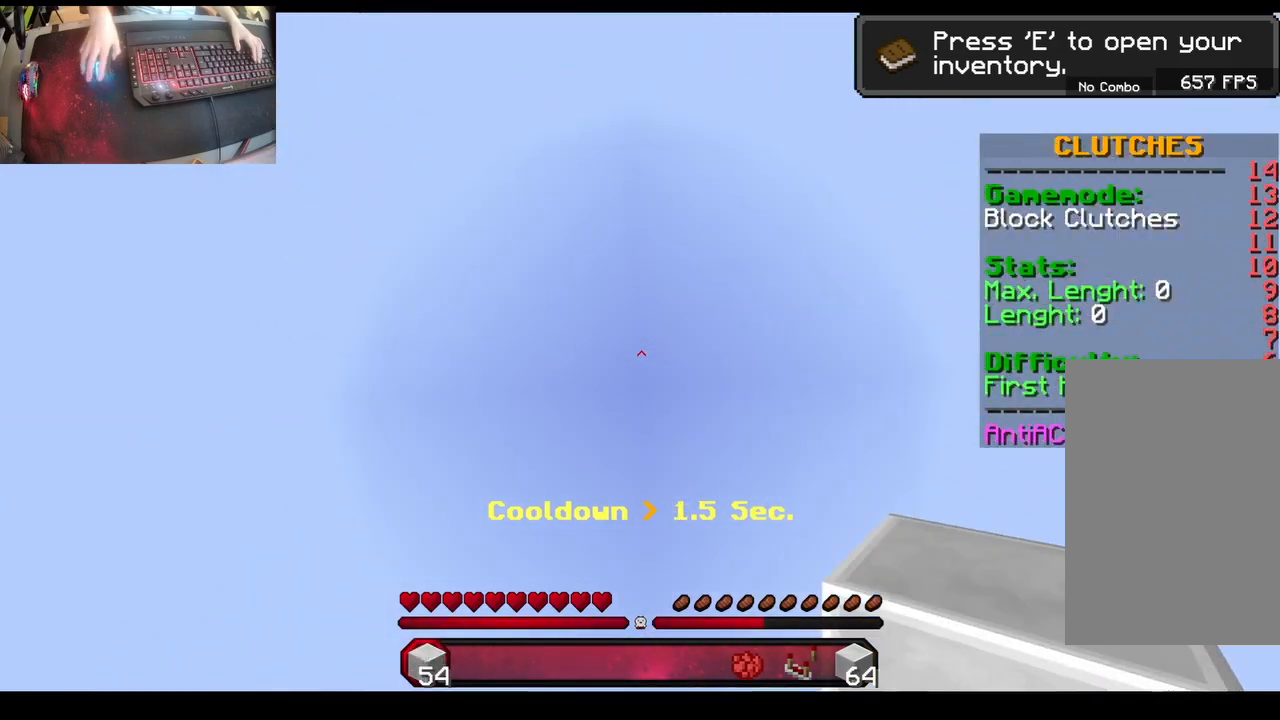
{"keys": [], "mouse": [], "events": [[17, "w", "up"]]}
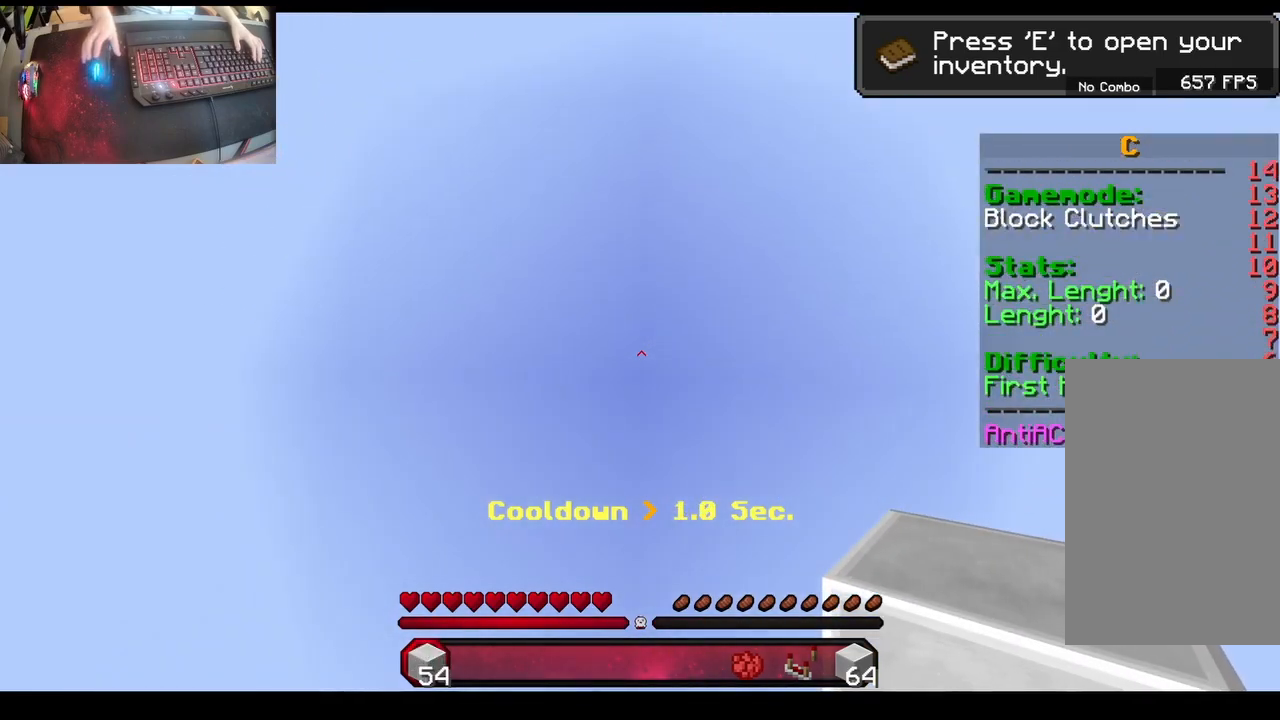
{"keys": [], "mouse": [], "events": []}
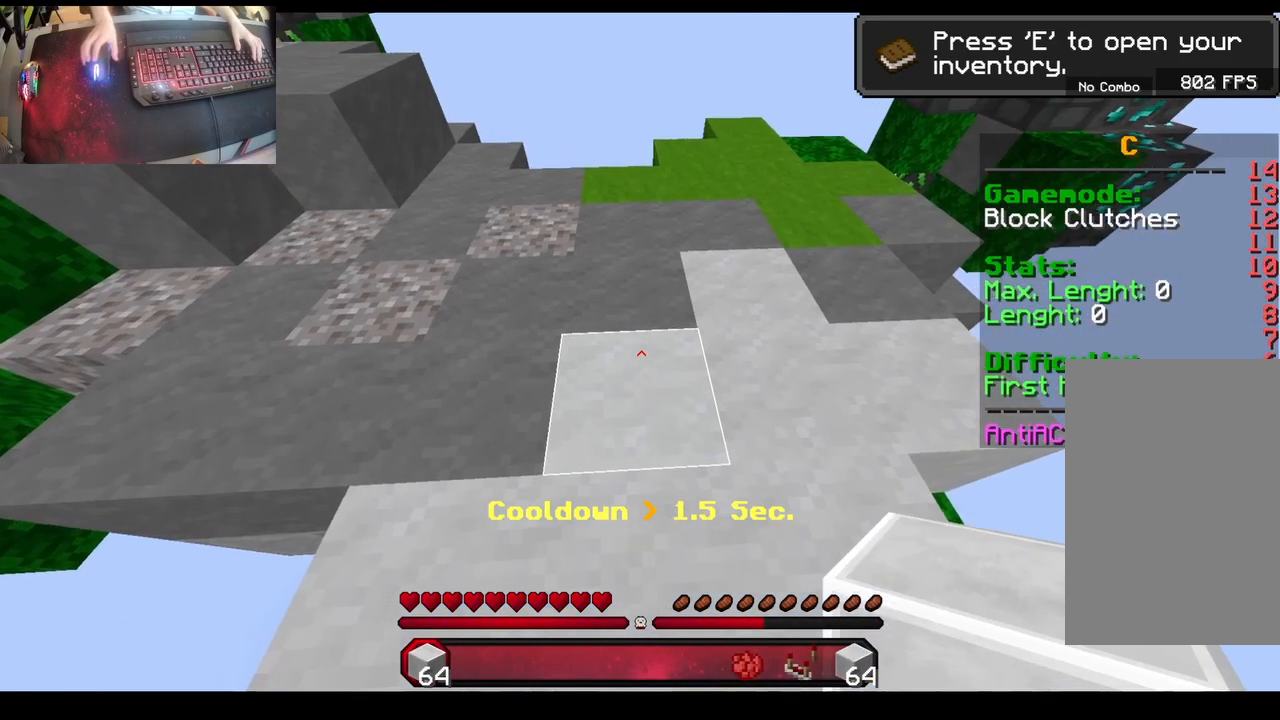
{"keys": [], "mouse": [], "events": [[33, "mouse_right", "down"], [217, "mouse_right", "up"]]}
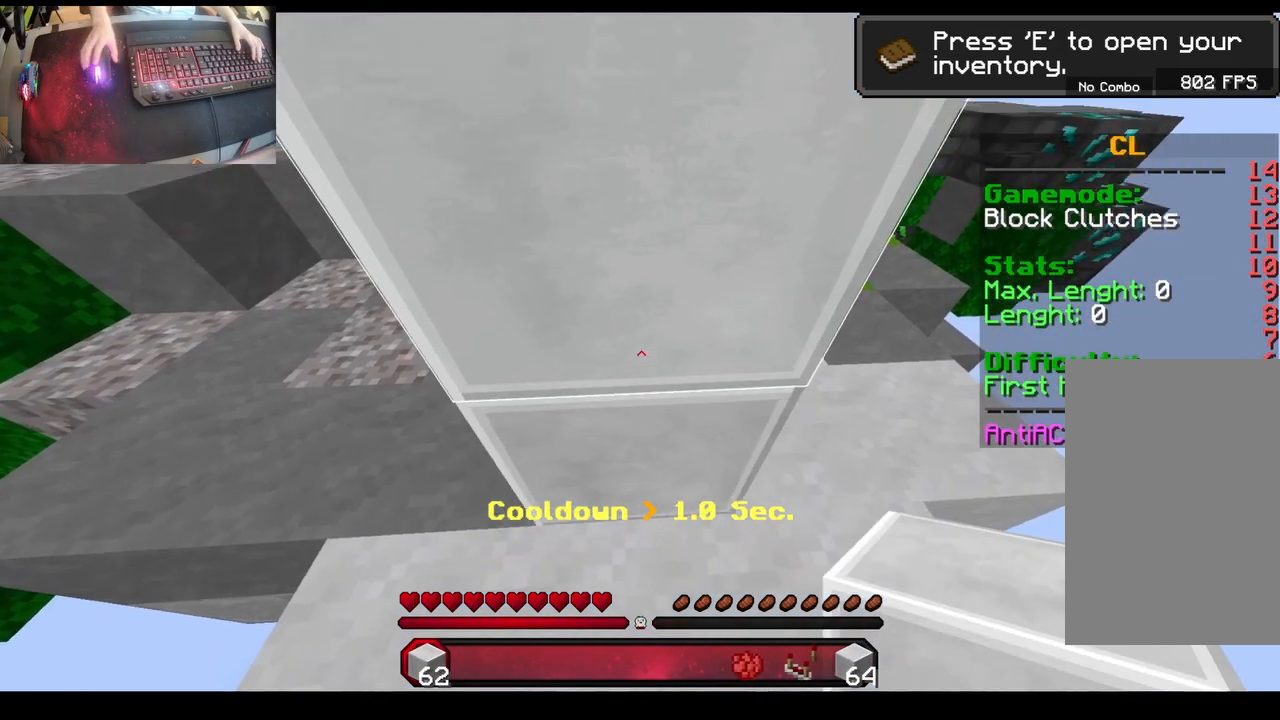
{"keys": [], "mouse": [], "events": []}
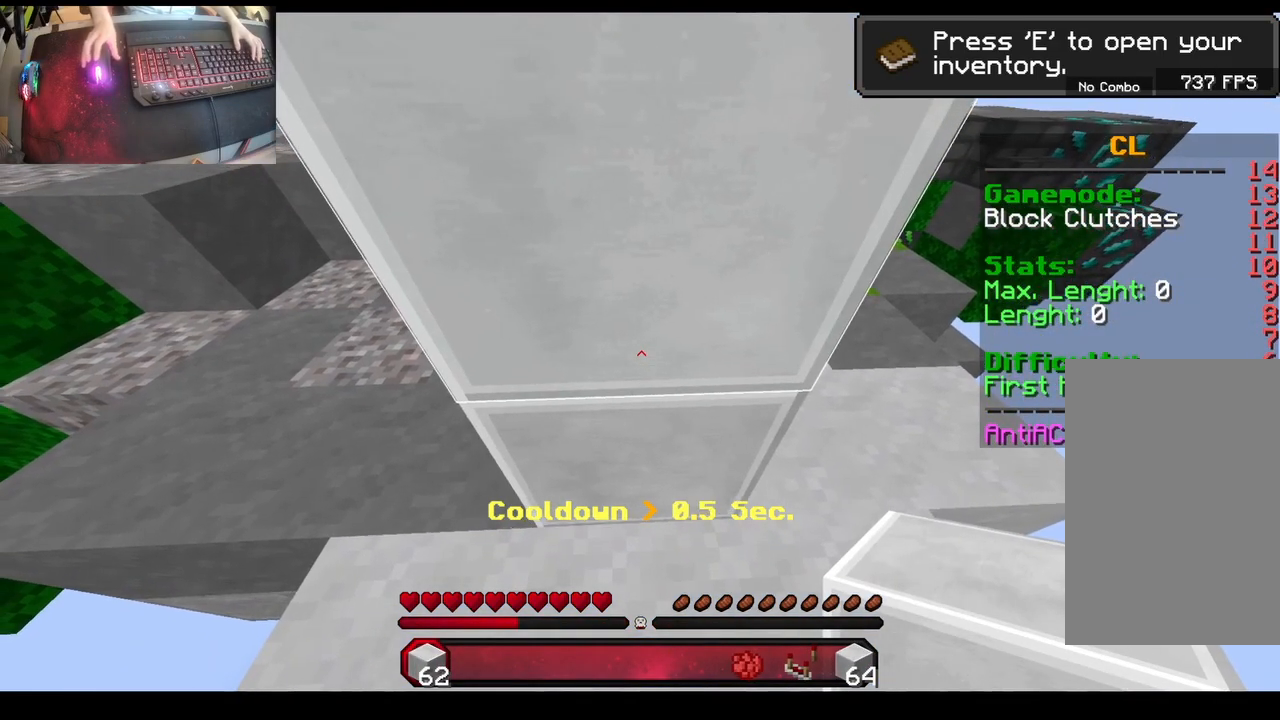
{"keys": [], "mouse": [], "events": []}
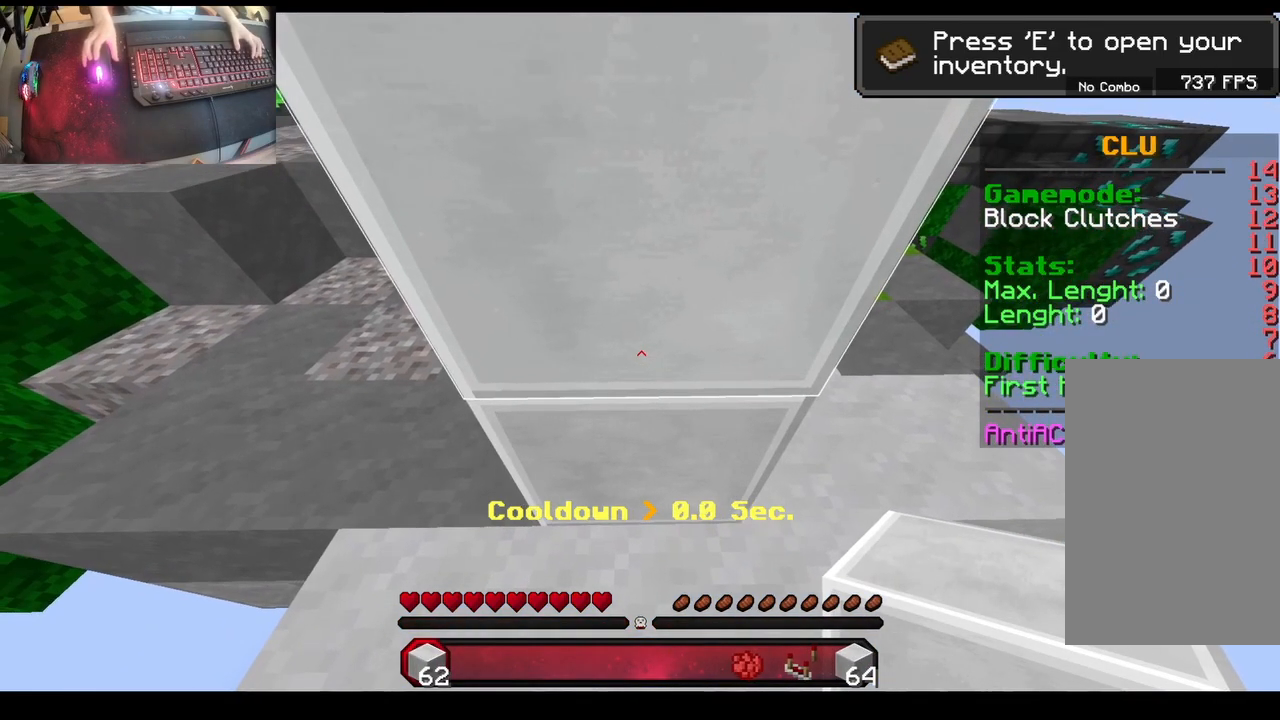
{"keys": ["s"], "mouse": ["right"], "events": [[267, "s", "down"], [367, "mouse_right", "down"]]}
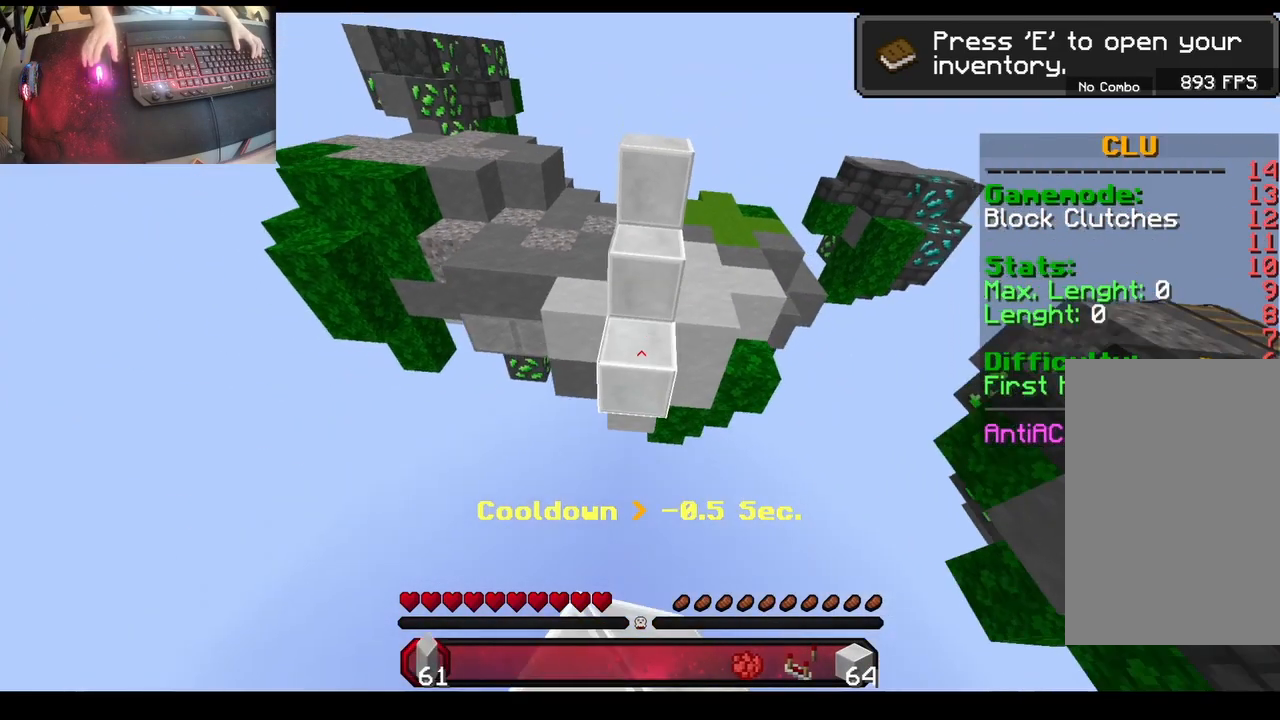
{"keys": ["w"], "mouse": [], "events": [[50, "s", "up"], [100, "w", "down"], [150, "space", "down"], [333, "mouse_right", "up"], [450, "space", "up"]]}
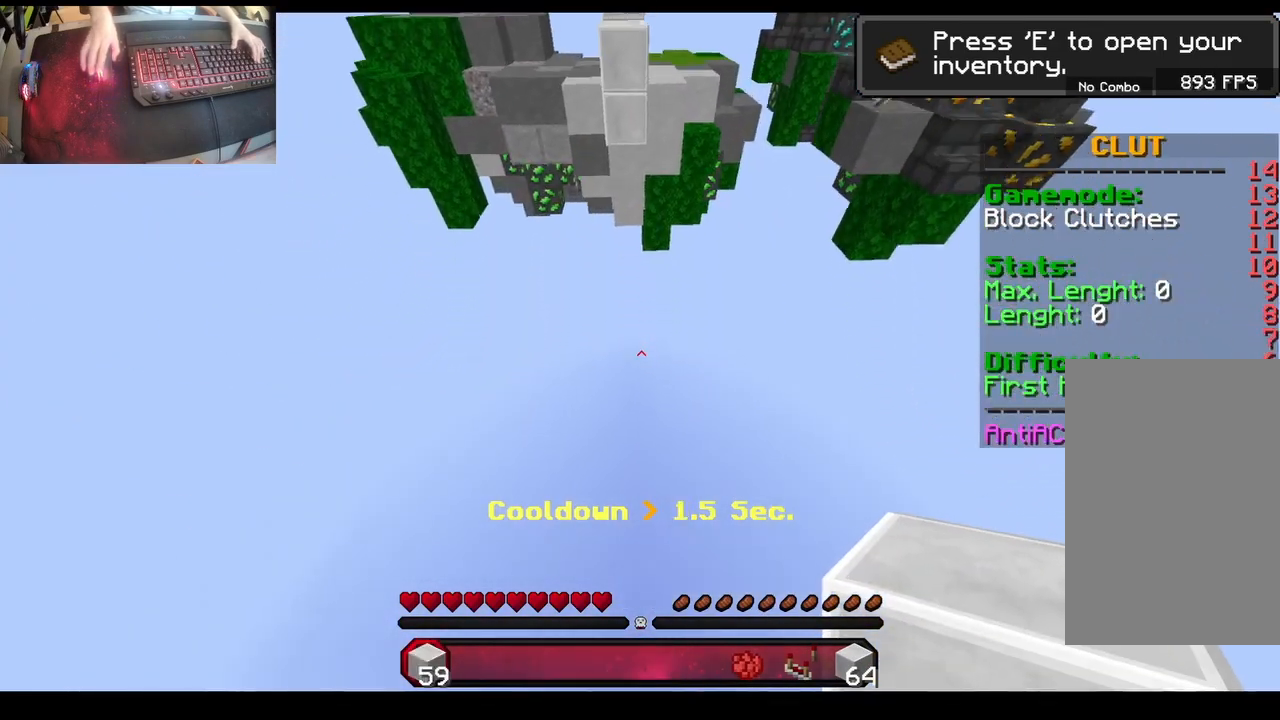
{"keys": [], "mouse": ["right"], "events": [[183, "mouse_right", "down"], [233, "w", "up"]]}
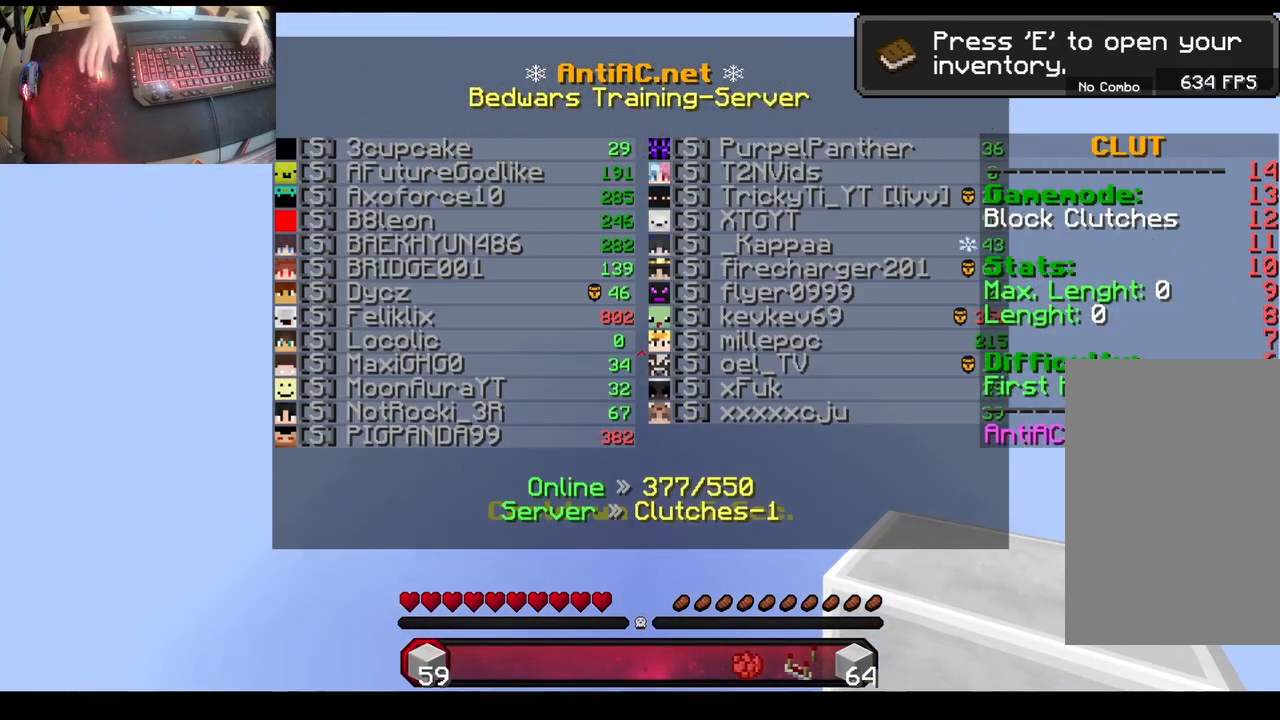
{"keys": [], "mouse": [], "events": [[33, "mouse_right", "up"]]}
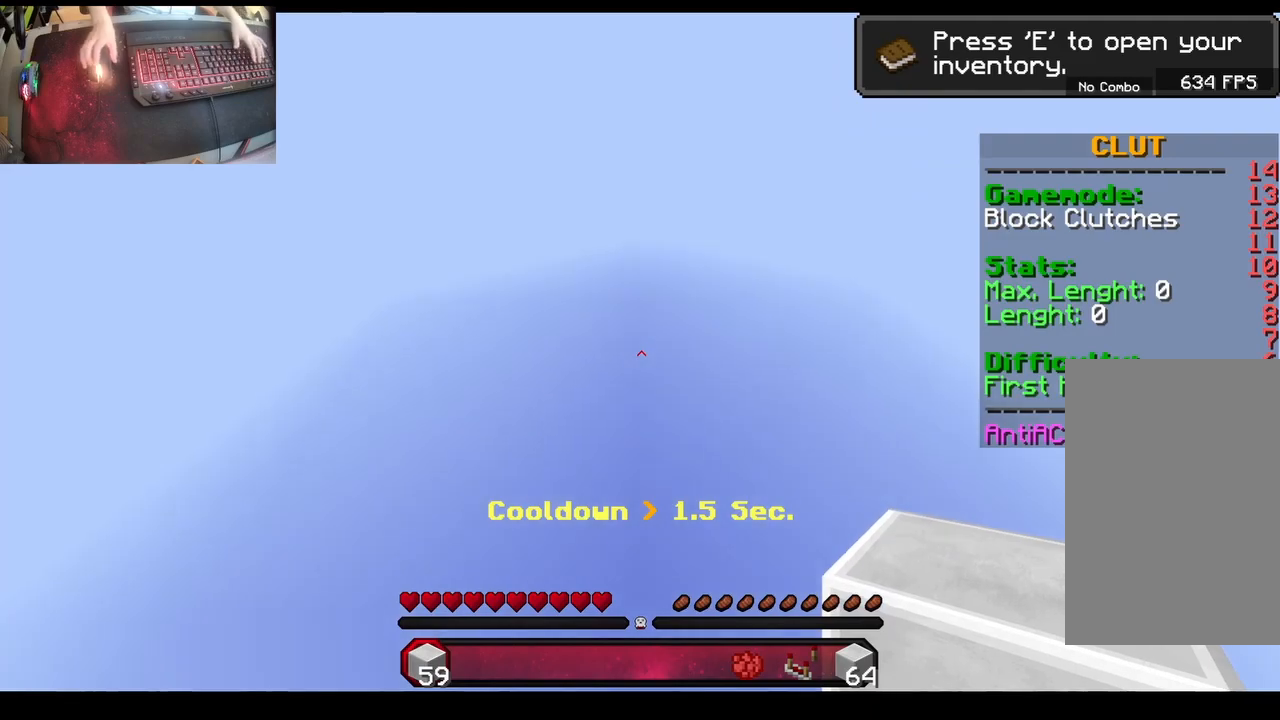
{"keys": [], "mouse": [], "events": [[317, "d", "down"], [483, "d", "up"]]}
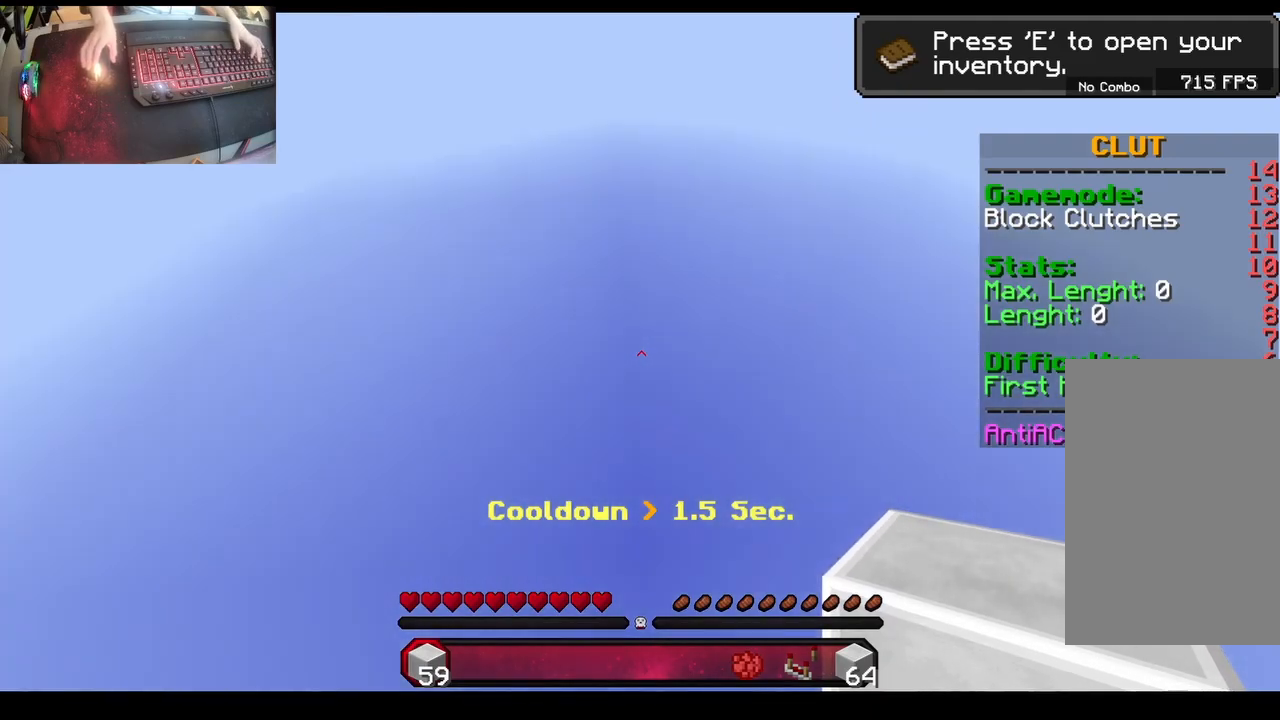
{"keys": [], "mouse": [], "events": []}
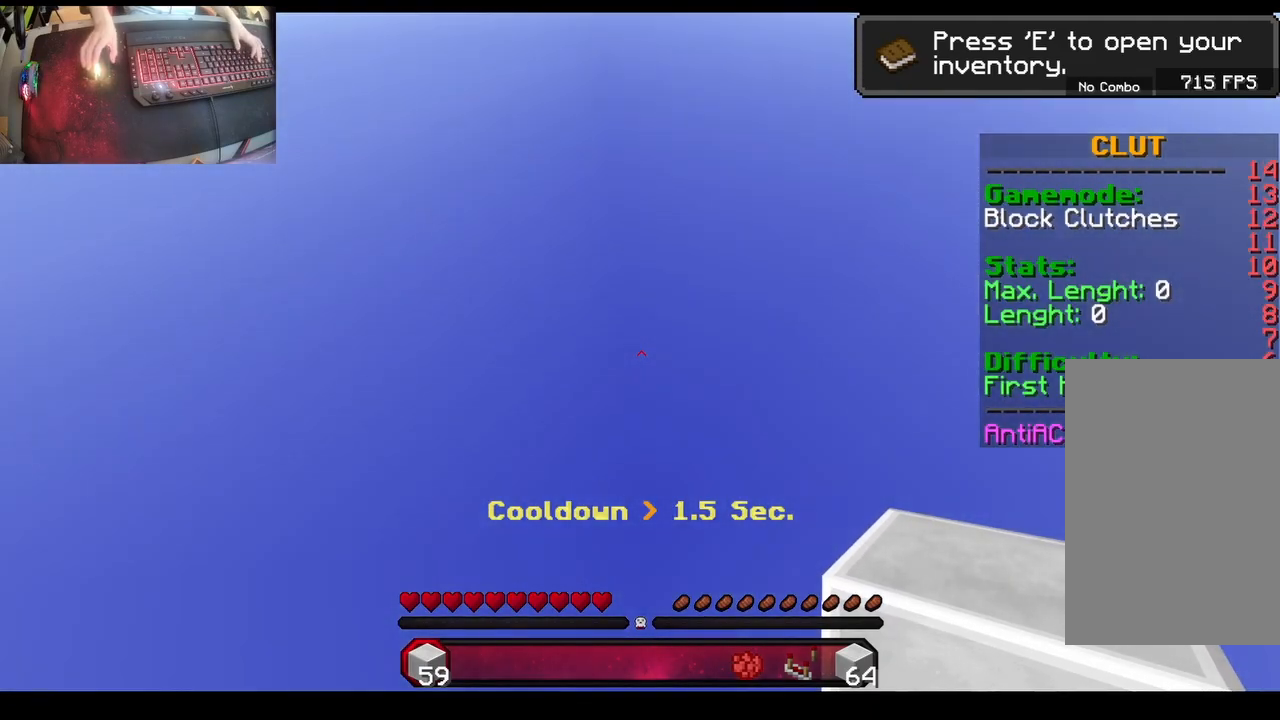
{"keys": [], "mouse": [], "events": []}
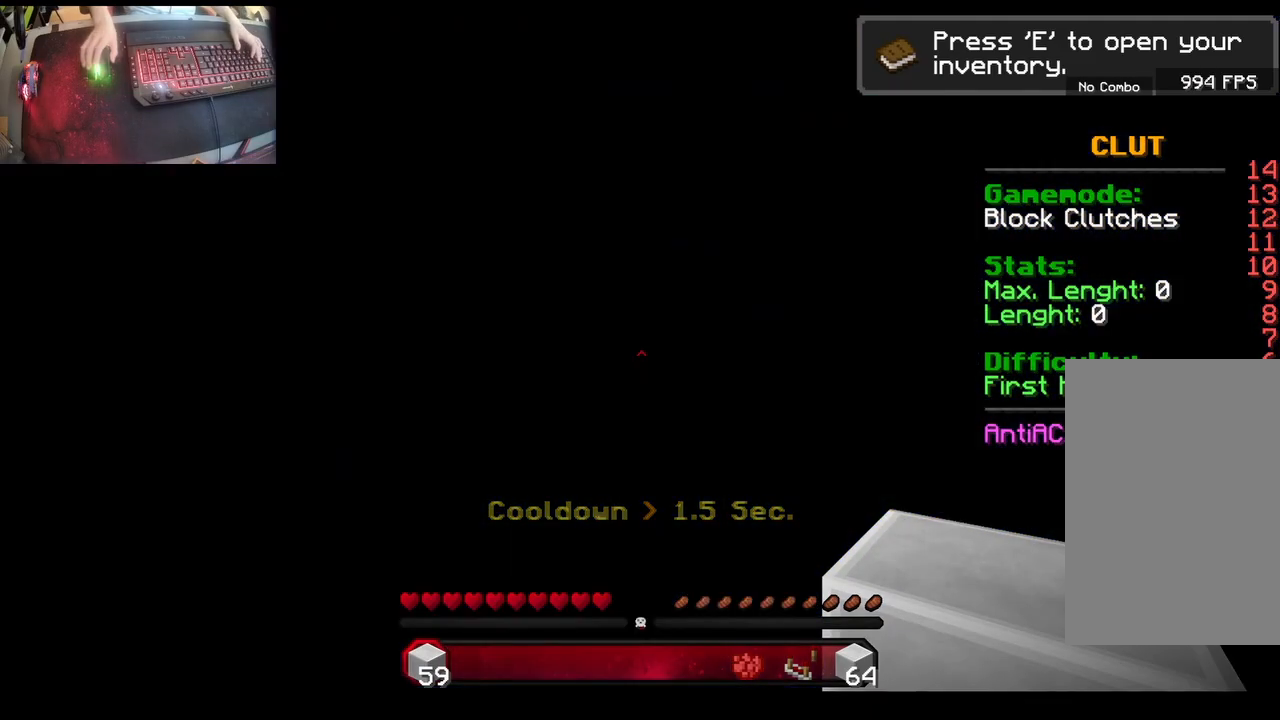
{"keys": [], "mouse": [], "events": []}
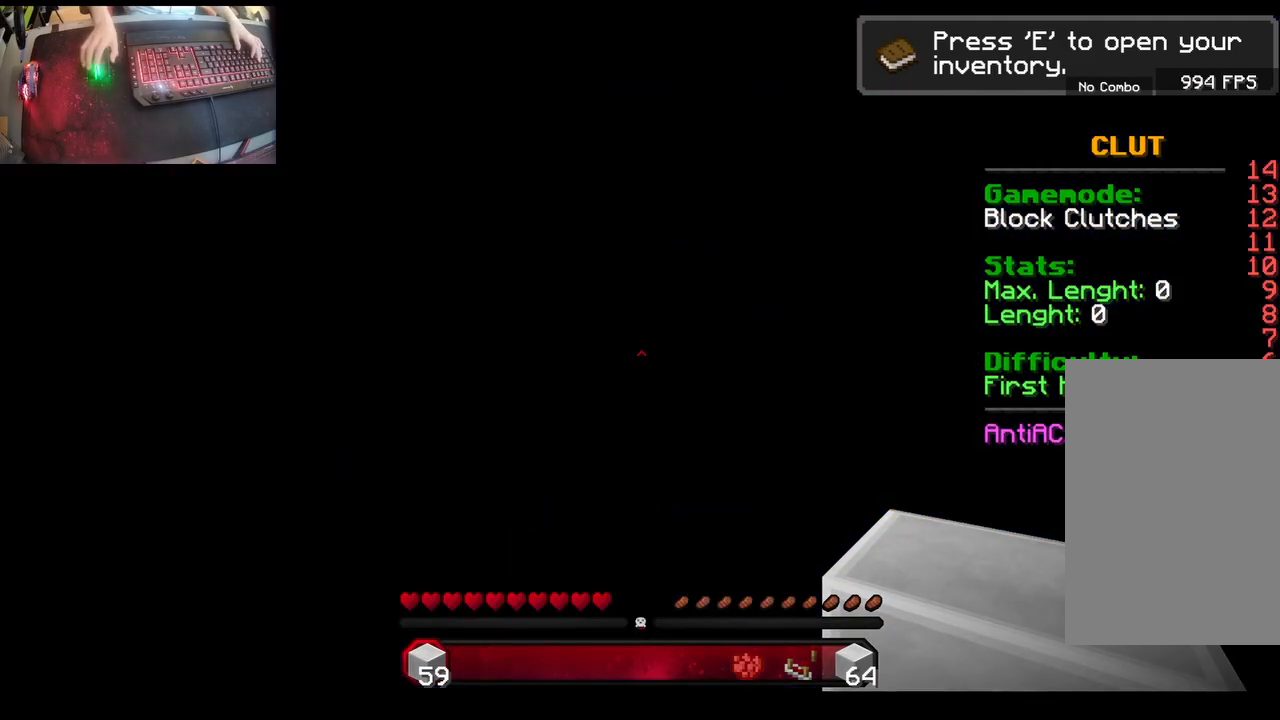
{"keys": [], "mouse": [], "events": []}
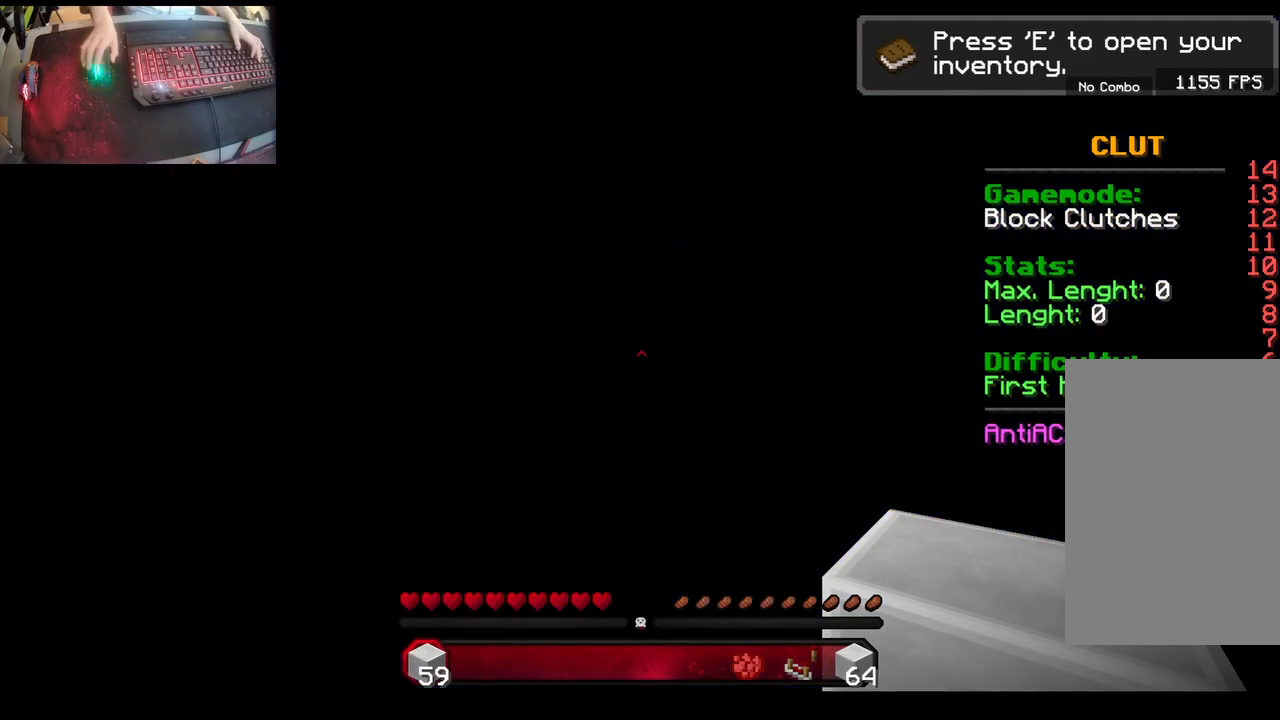
{"keys": [], "mouse": [], "events": []}